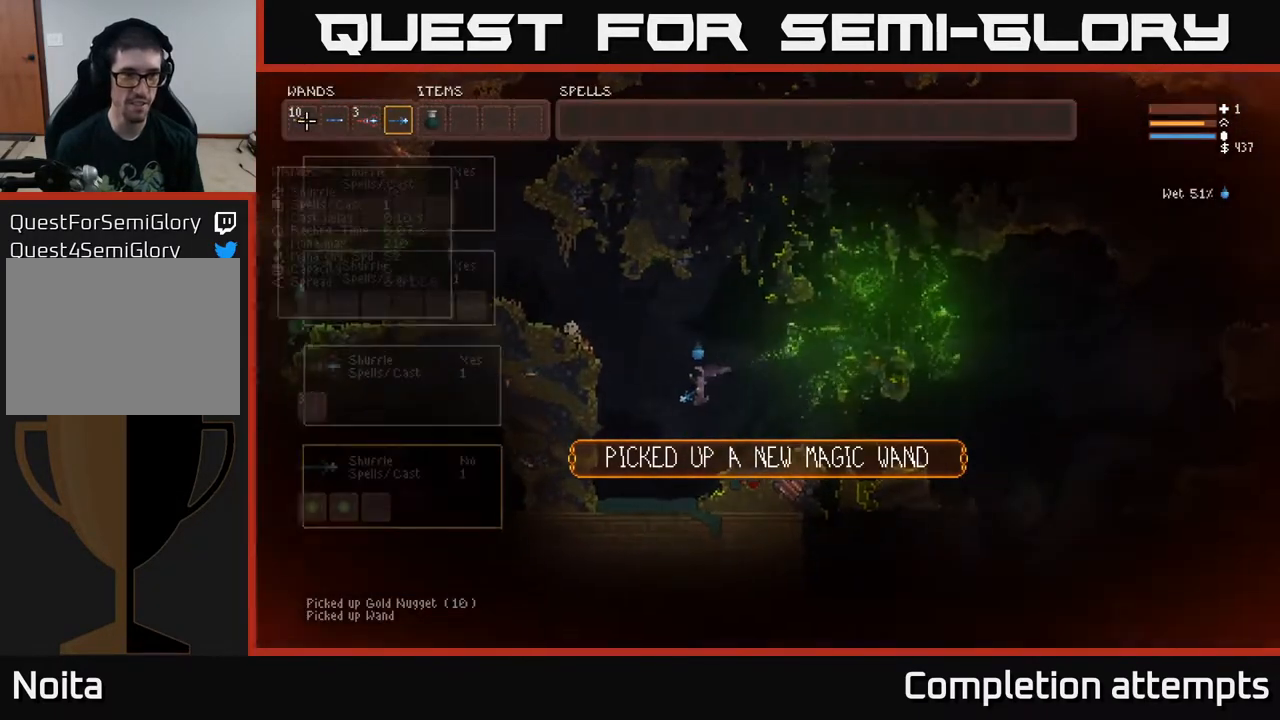
Gameplay with a controller (Xbox layout); each line is a JSON object with the inputs held at the frame after it. "events" lists button and stick changes between this image and that frame as [ms after this image, input, new state], when the widget could be followed in between.
{"buttons": [], "left_stick": "center", "right_stick": "center", "events": [[50, "SELECT", "up"], [383, "DPAD_RIGHT", "down"], [483, "DPAD_RIGHT", "up"]]}
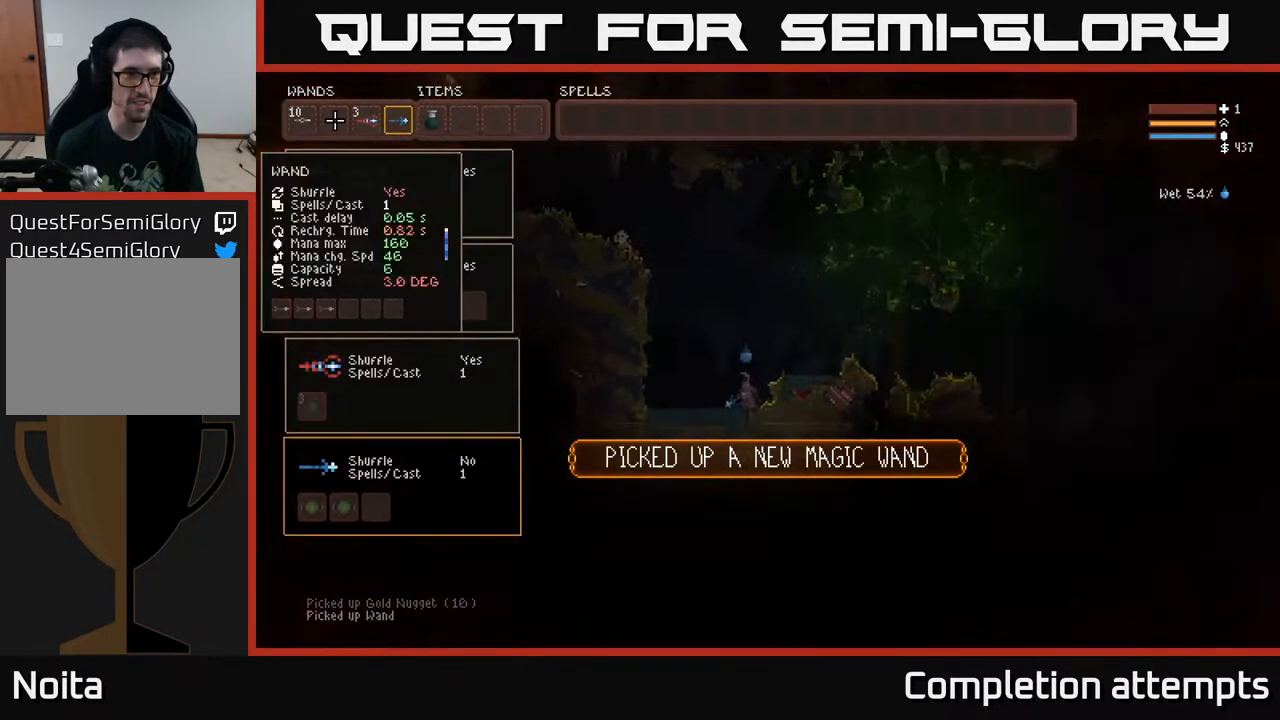
{"buttons": ["B"], "left_stick": "center", "right_stick": "center", "events": [[17, "B", "down"], [117, "B", "up"], [150, "DPAD_RIGHT", "down"], [283, "DPAD_RIGHT", "up"], [500, "B", "down"]]}
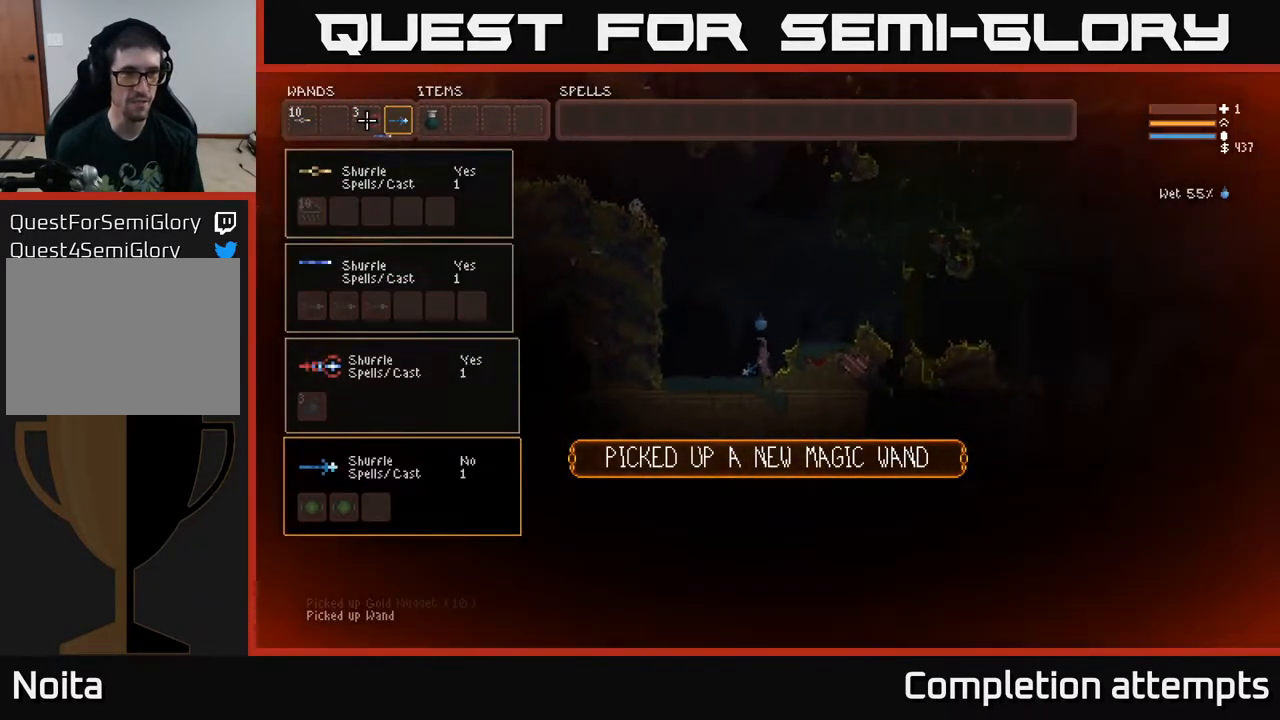
{"buttons": ["L1"], "left_stick": "center", "right_stick": "center", "events": [[100, "B", "up"], [217, "SELECT", "down"], [333, "SELECT", "up"], [483, "L1", "down"]]}
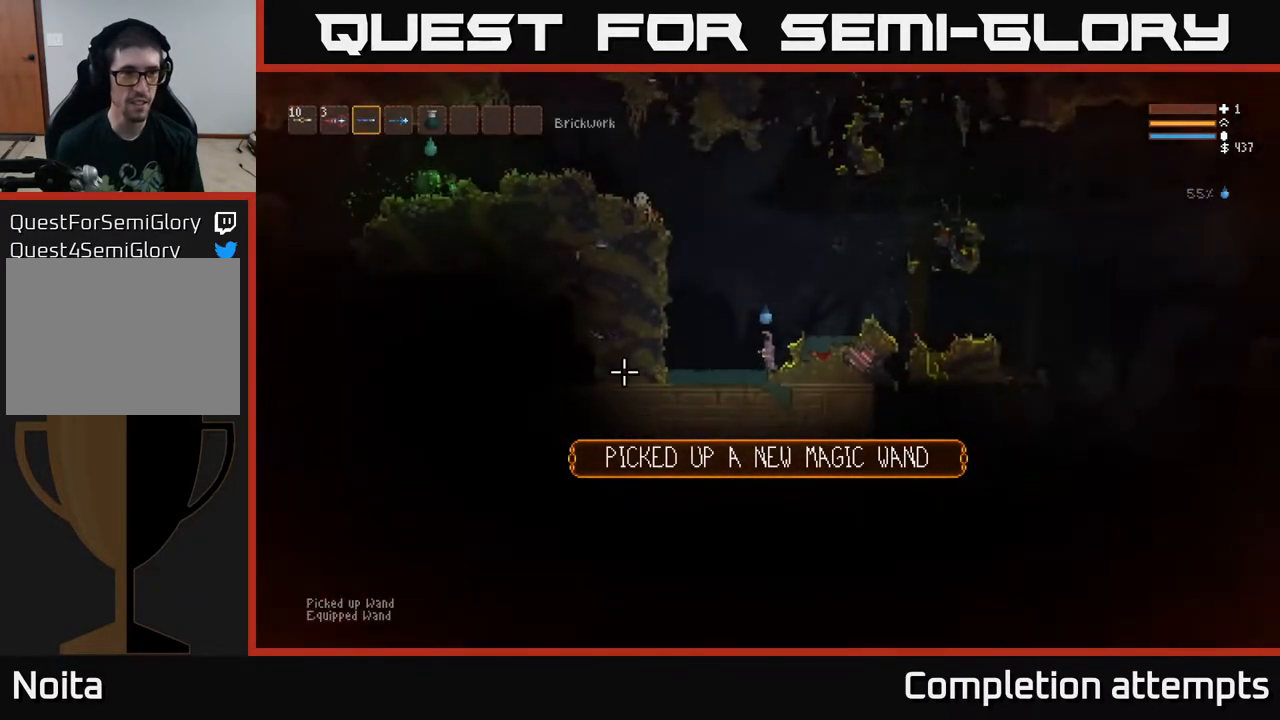
{"buttons": ["R2"], "left_stick": "center", "right_stick": "up-left", "events": [[33, "right_stick", "up-left"], [50, "L1", "up"], [167, "L2", "down"], [333, "R2", "down"], [500, "L2", "up"]]}
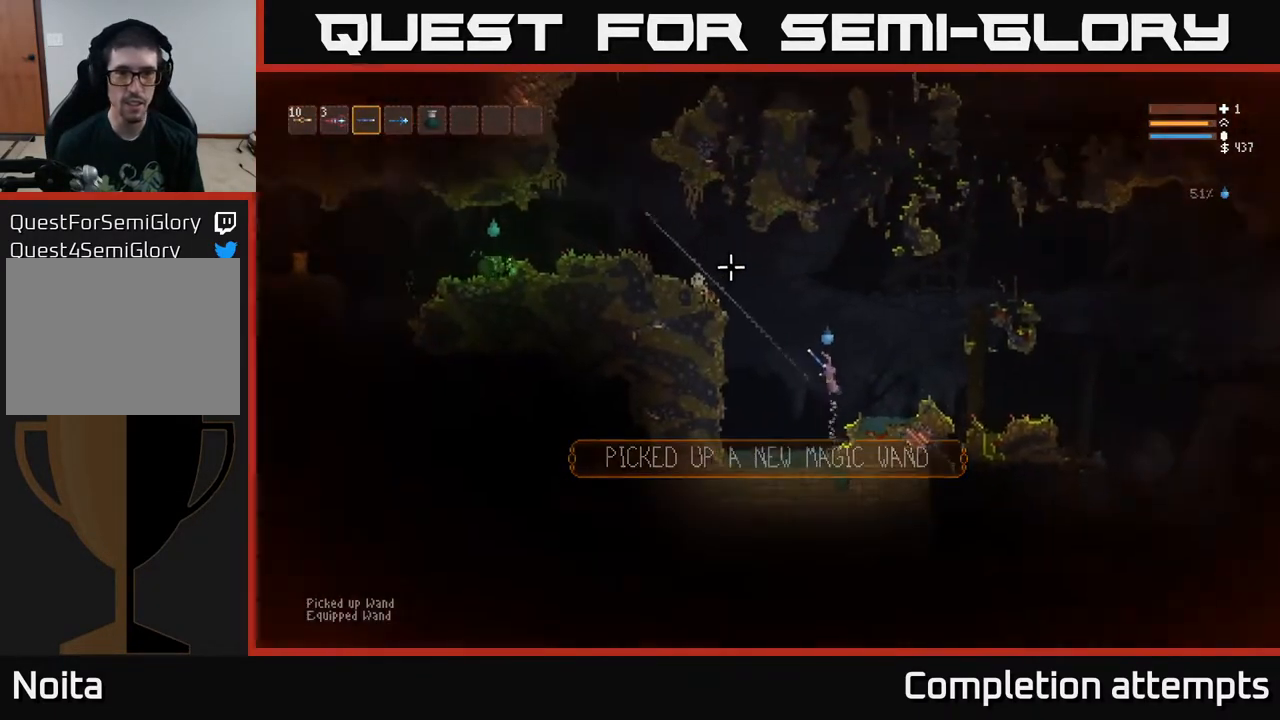
{"buttons": ["R2"], "left_stick": "right", "right_stick": "up-left", "events": [[117, "left_stick", "left"], [183, "left_stick", "center"], [267, "left_stick", "right"], [300, "L2", "down"], [450, "L2", "up"]]}
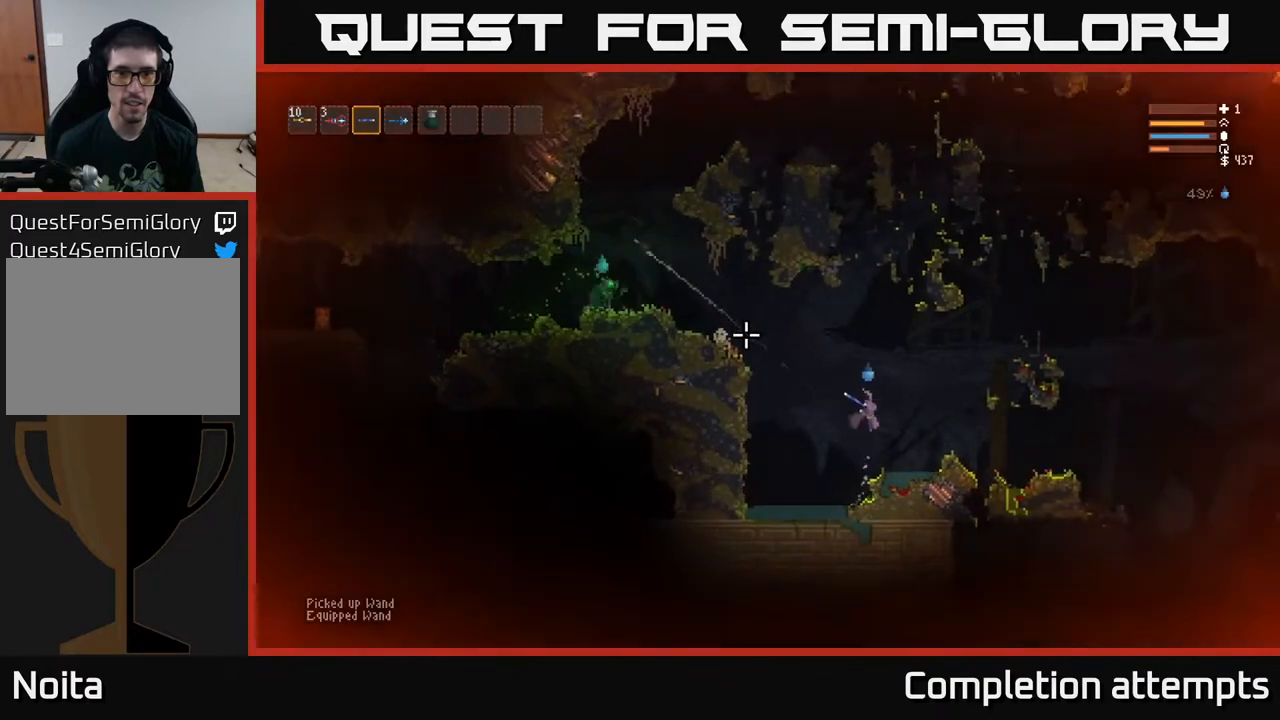
{"buttons": ["R2"], "left_stick": "center", "right_stick": "up-left", "events": [[133, "left_stick", "center"], [300, "L2", "down"], [400, "L2", "up"]]}
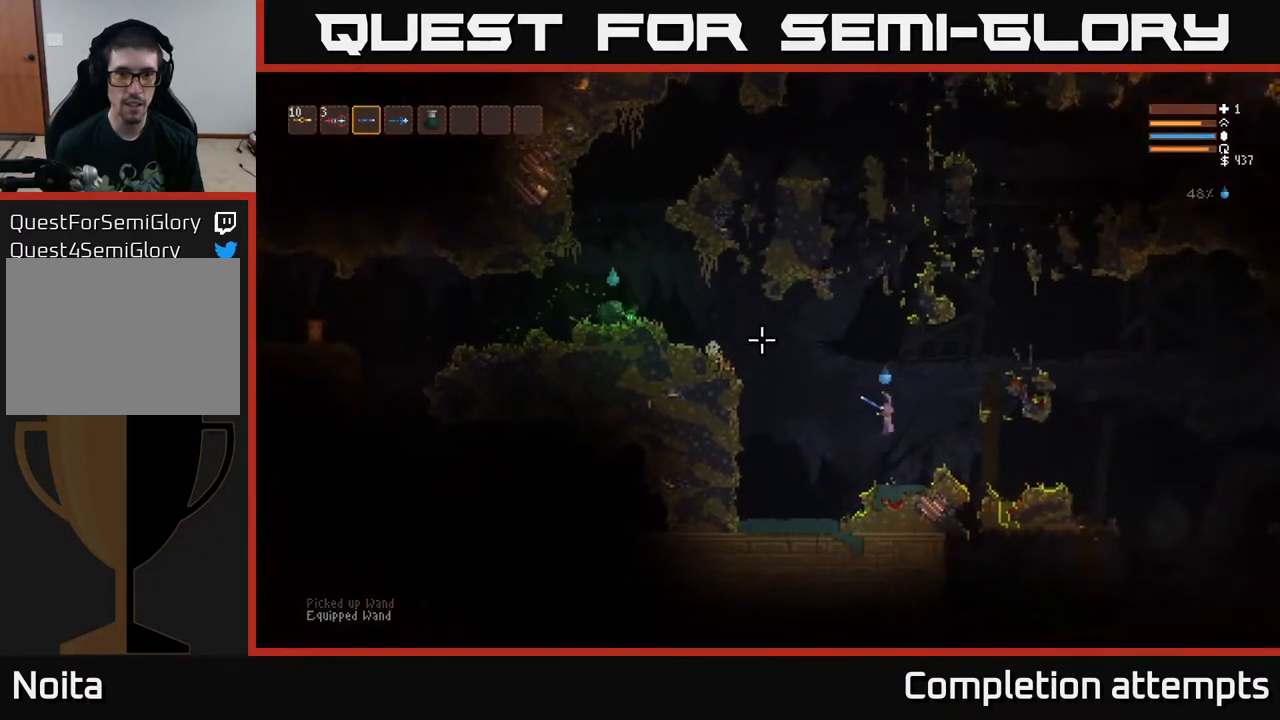
{"buttons": ["R2"], "left_stick": "center", "right_stick": "up-left", "events": [[300, "L2", "down"], [400, "L2", "up"]]}
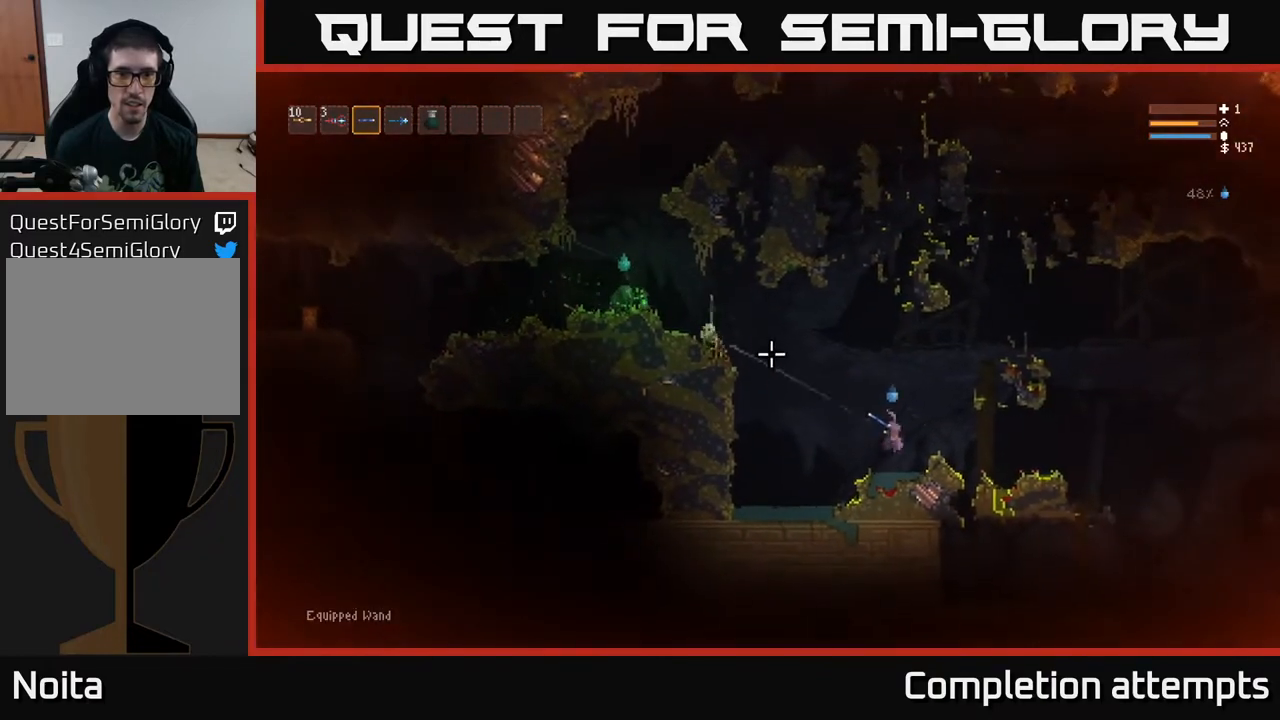
{"buttons": ["L2"], "left_stick": "center", "right_stick": "up-left", "events": [[283, "left_stick", "left"], [300, "L2", "down"], [383, "L2", "up"], [383, "R2", "up"], [433, "L2", "down"], [433, "left_stick", "center"]]}
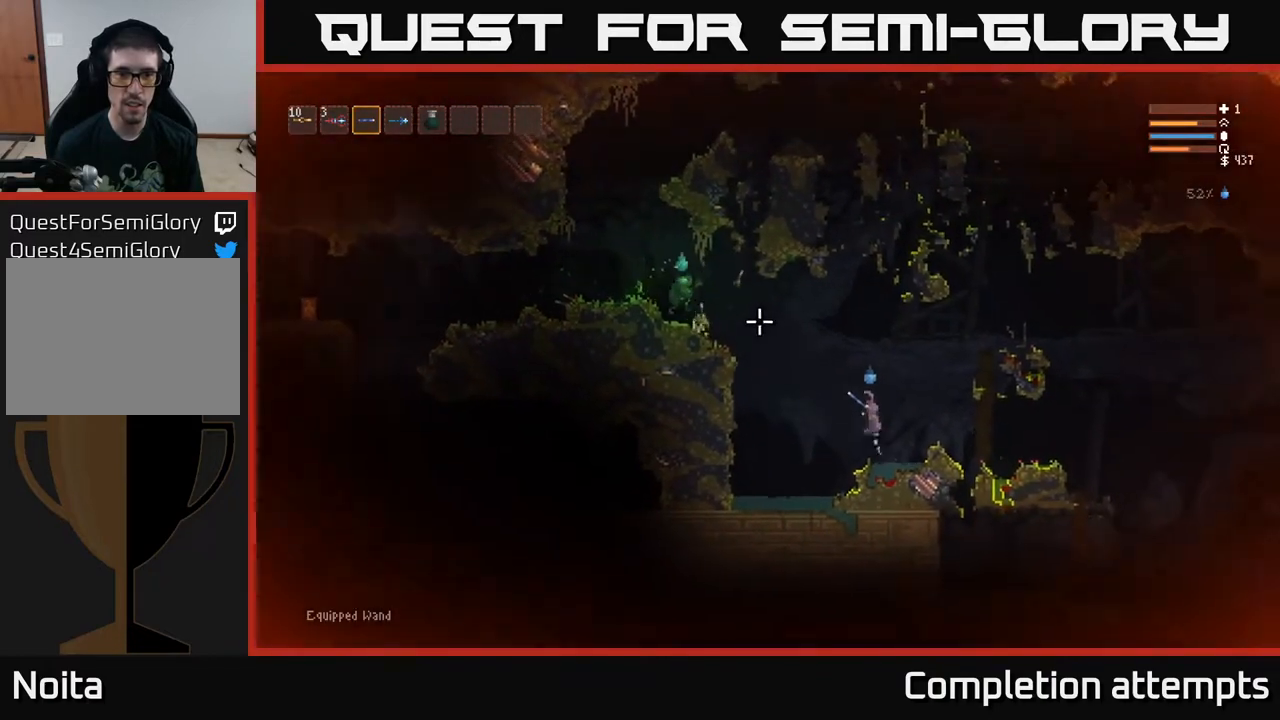
{"buttons": ["L2", "R2"], "left_stick": "right", "right_stick": "left", "events": [[33, "left_stick", "right"], [50, "R2", "down"], [117, "right_stick", "left"], [183, "L2", "up"], [483, "L2", "down"]]}
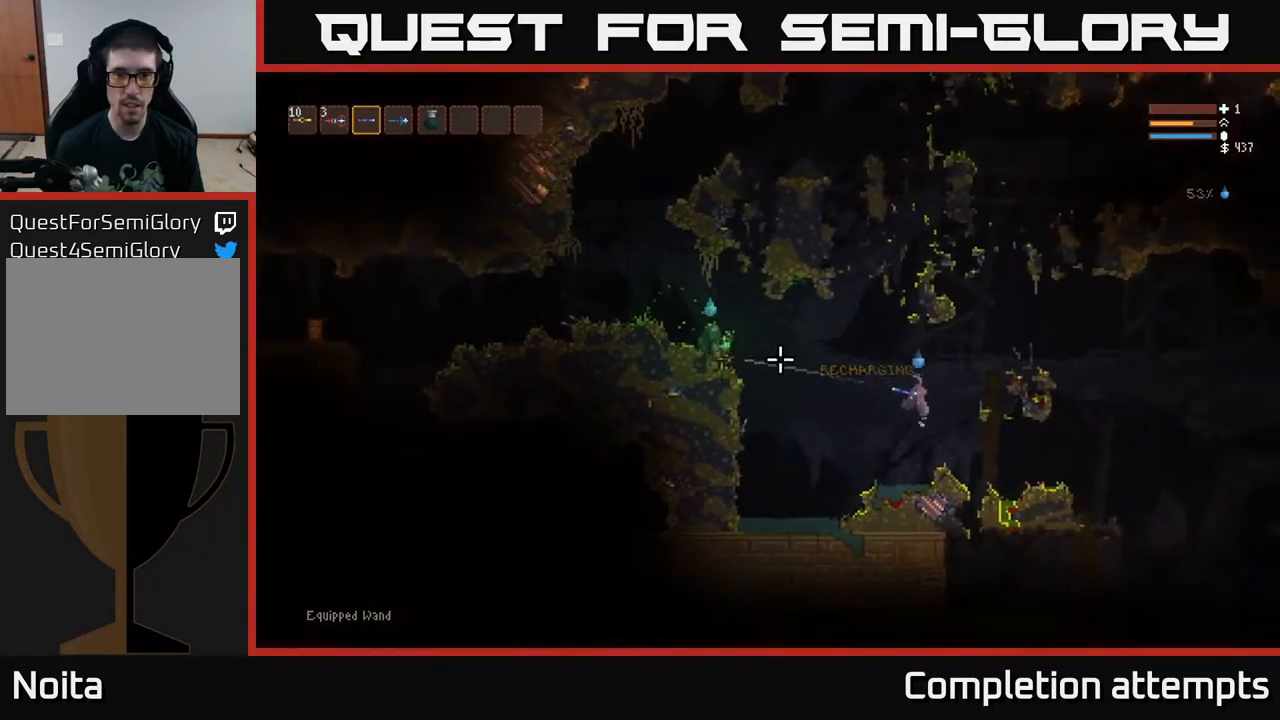
{"buttons": ["R2"], "left_stick": "right", "right_stick": "left", "events": [[100, "L2", "up"], [283, "L2", "down"], [500, "L2", "up"]]}
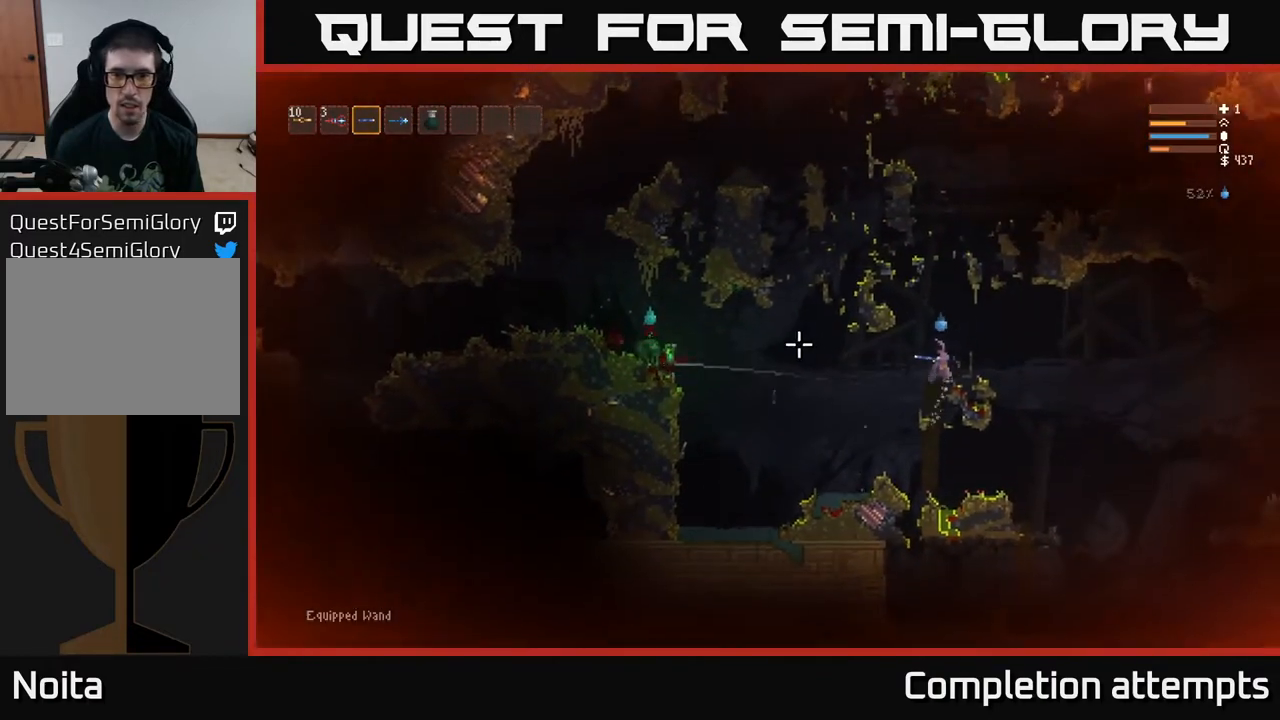
{"buttons": [], "left_stick": "left", "right_stick": "left", "events": [[17, "R2", "up"], [200, "L2", "down"], [267, "L2", "up"], [433, "left_stick", "center"], [500, "left_stick", "left"]]}
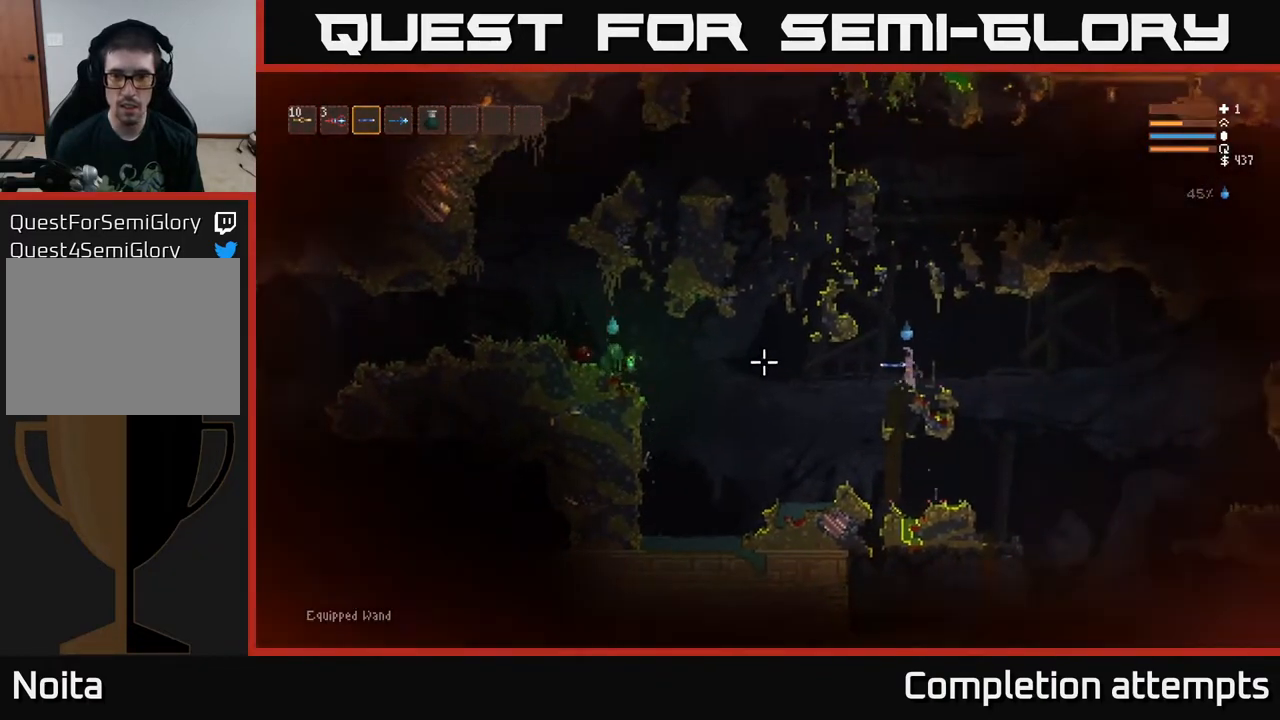
{"buttons": [], "left_stick": "right", "right_stick": "left", "events": [[17, "L2", "down"], [167, "left_stick", "right"], [317, "L2", "up"]]}
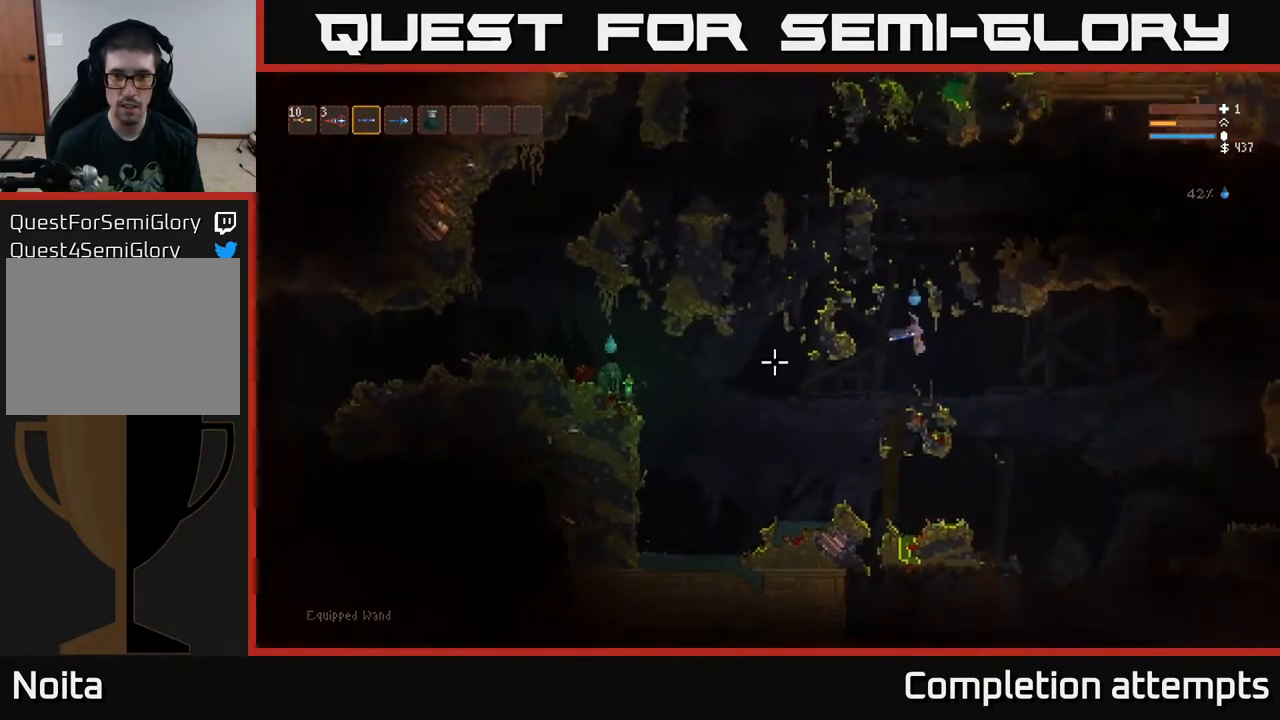
{"buttons": ["R2"], "left_stick": "center", "right_stick": "left", "events": [[33, "R2", "down"], [267, "left_stick", "left"], [400, "left_stick", "center"]]}
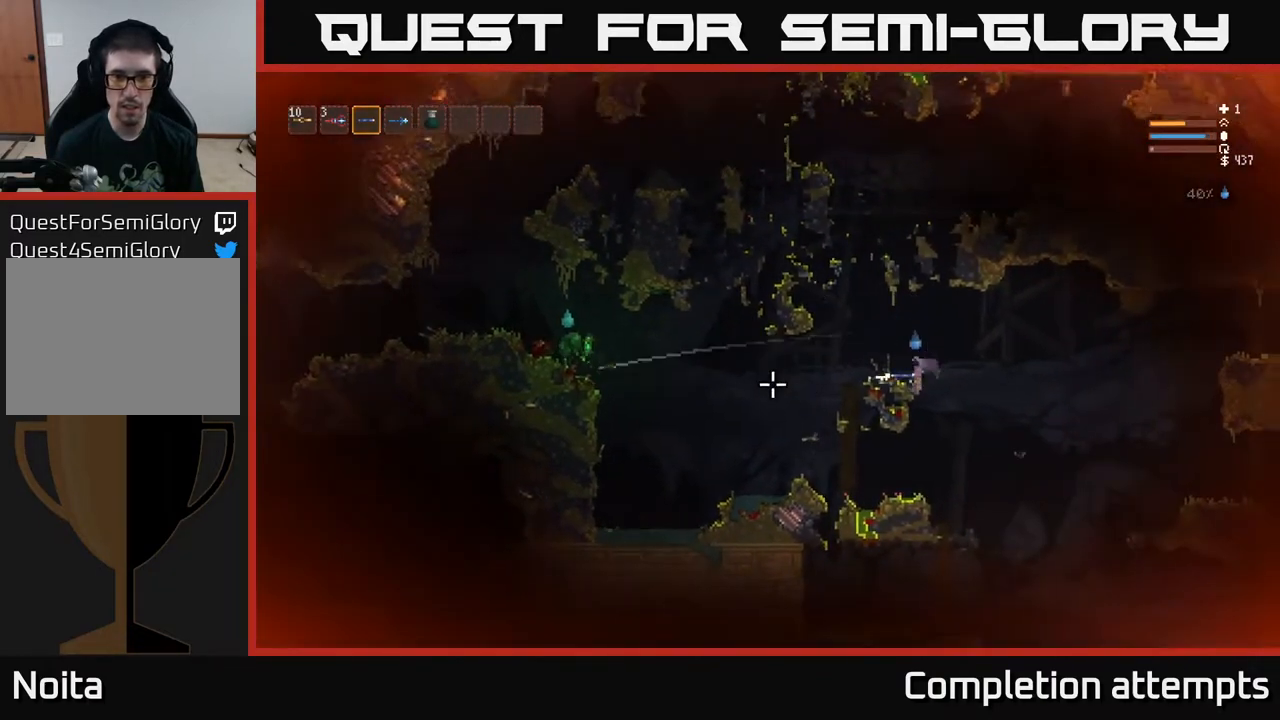
{"buttons": [], "left_stick": "right", "right_stick": "left", "events": [[150, "left_stick", "right"], [167, "R2", "up"], [400, "L2", "down"], [500, "L2", "up"]]}
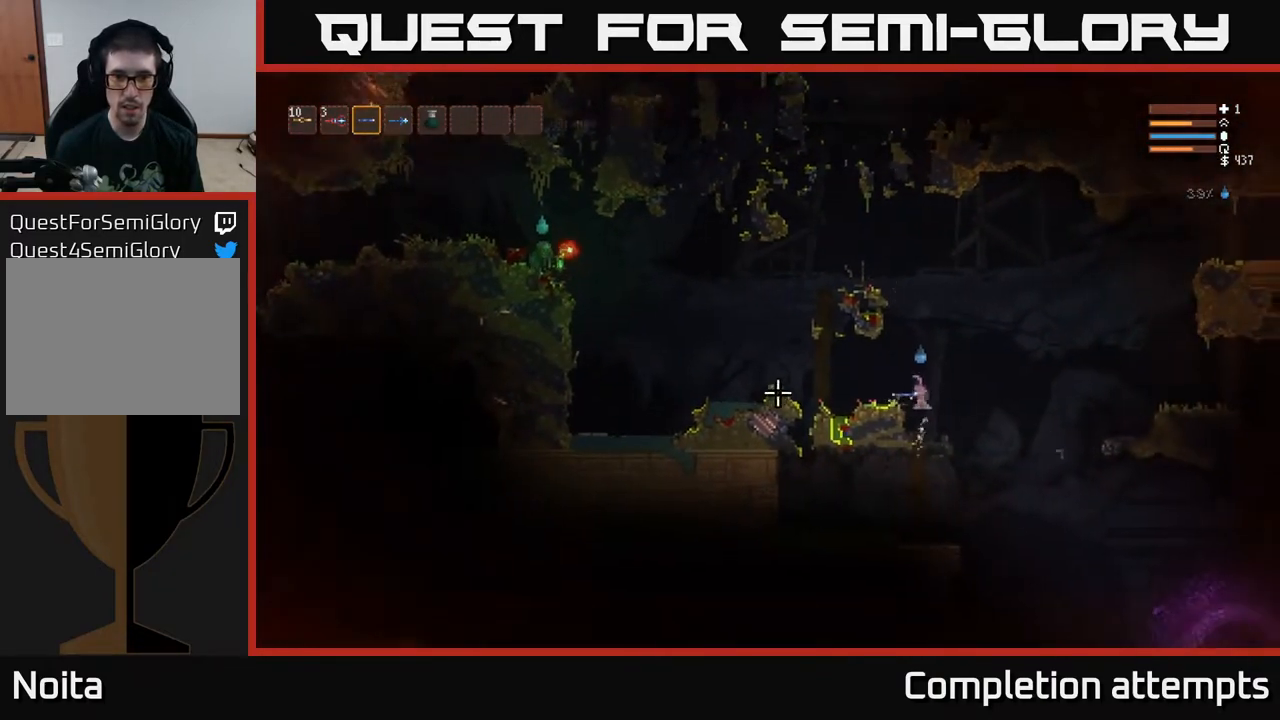
{"buttons": [], "left_stick": "left", "right_stick": "left", "events": [[267, "left_stick", "center"], [400, "left_stick", "left"]]}
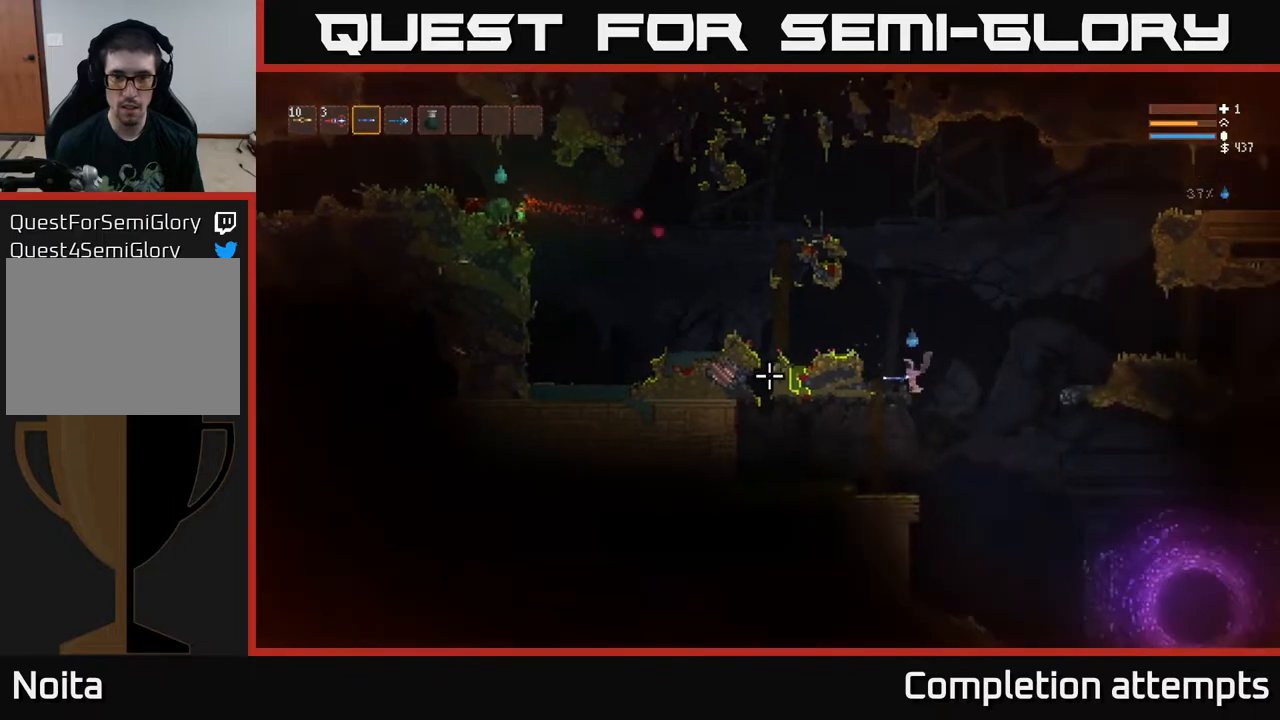
{"buttons": [], "left_stick": "center", "right_stick": "up", "events": [[133, "left_stick", "center"], [167, "right_stick", "up"]]}
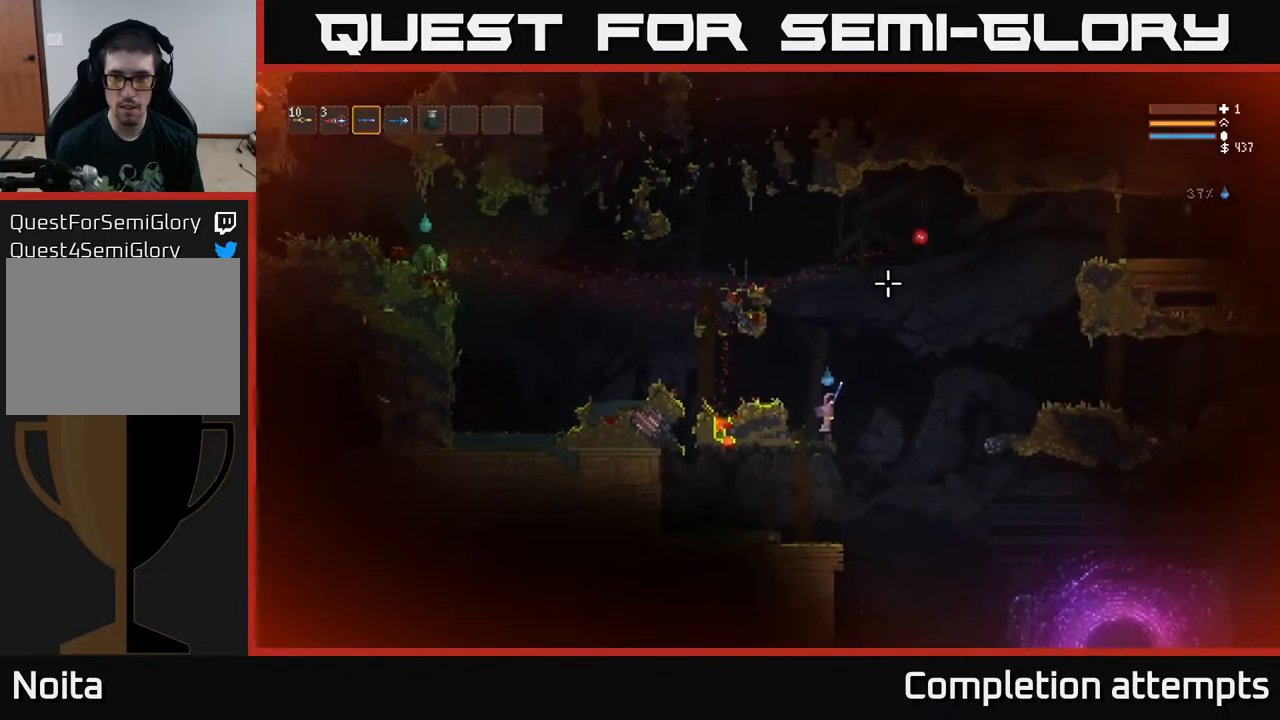
{"buttons": ["L2"], "left_stick": "center", "right_stick": "up", "events": [[383, "L2", "down"]]}
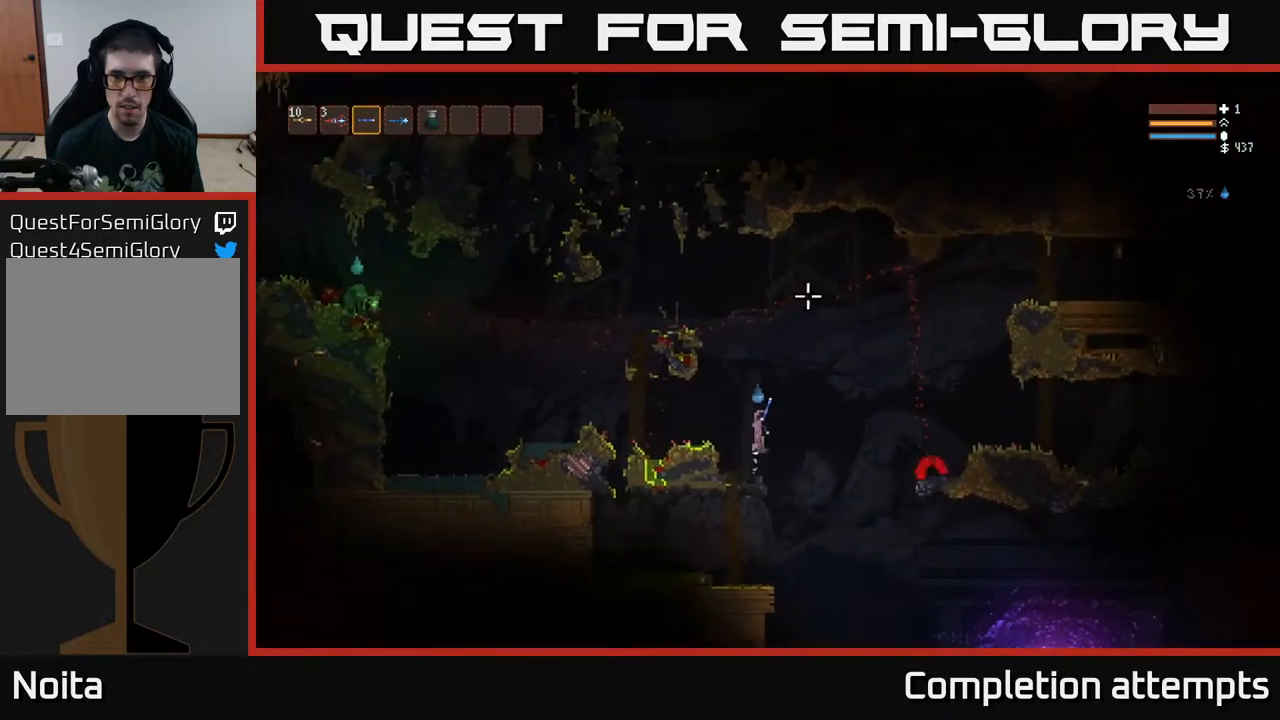
{"buttons": ["L2"], "left_stick": "left", "right_stick": "left", "events": [[83, "right_stick", "up-left"], [183, "right_stick", "left"], [217, "left_stick", "left"]]}
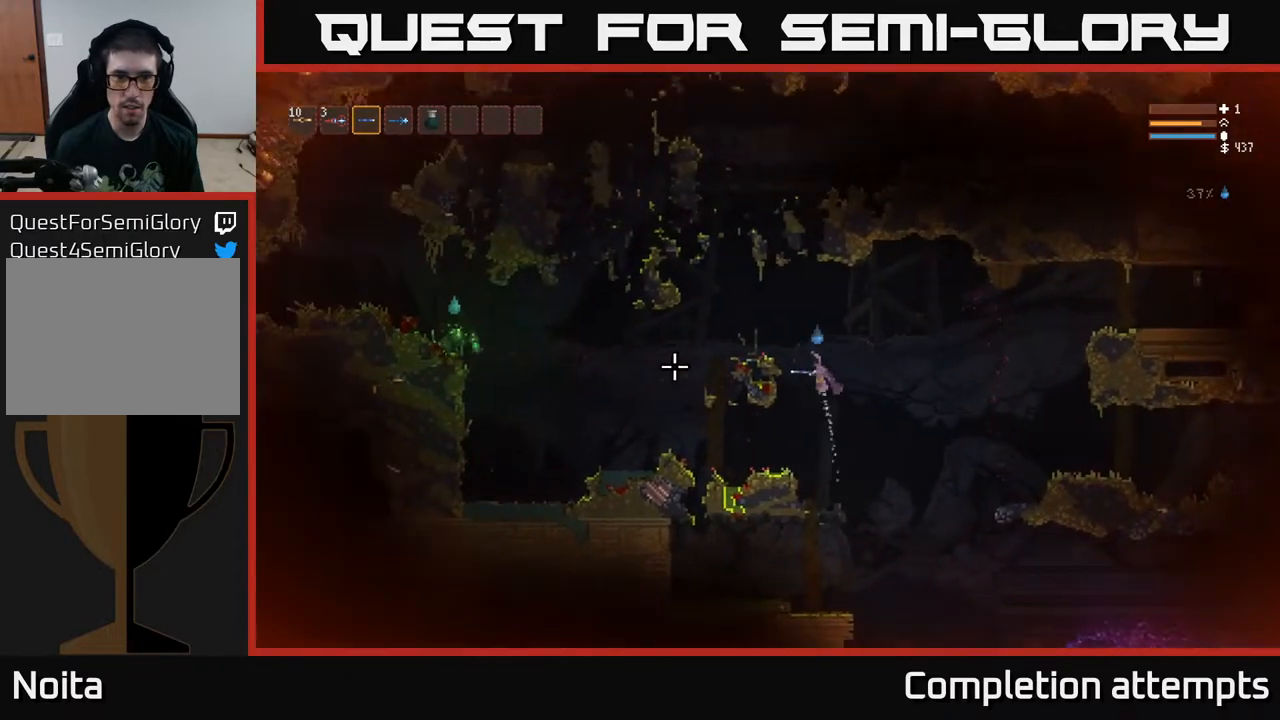
{"buttons": ["R2"], "left_stick": "left", "right_stick": "left", "events": [[333, "L2", "up"], [467, "R2", "down"]]}
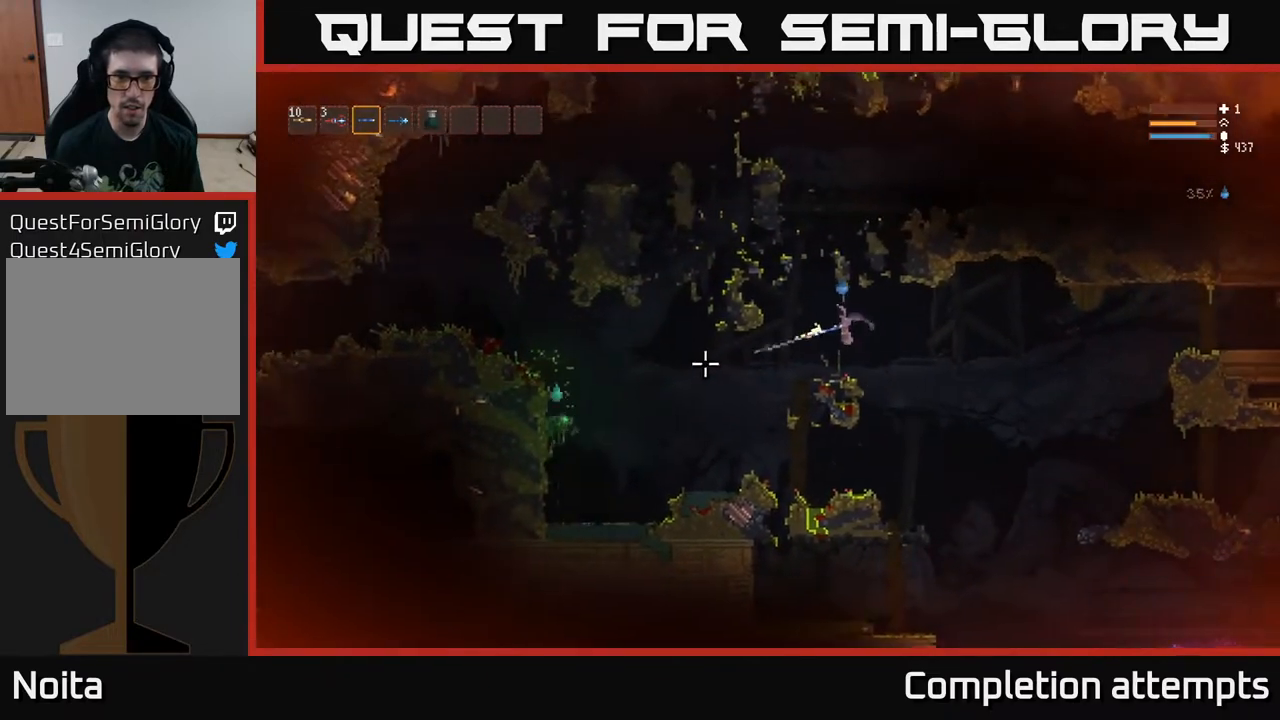
{"buttons": ["R2"], "left_stick": "center", "right_stick": "down-left", "events": [[17, "left_stick", "center"], [67, "right_stick", "down-left"], [117, "R2", "up"], [183, "left_stick", "left"], [317, "left_stick", "center"], [500, "R2", "down"]]}
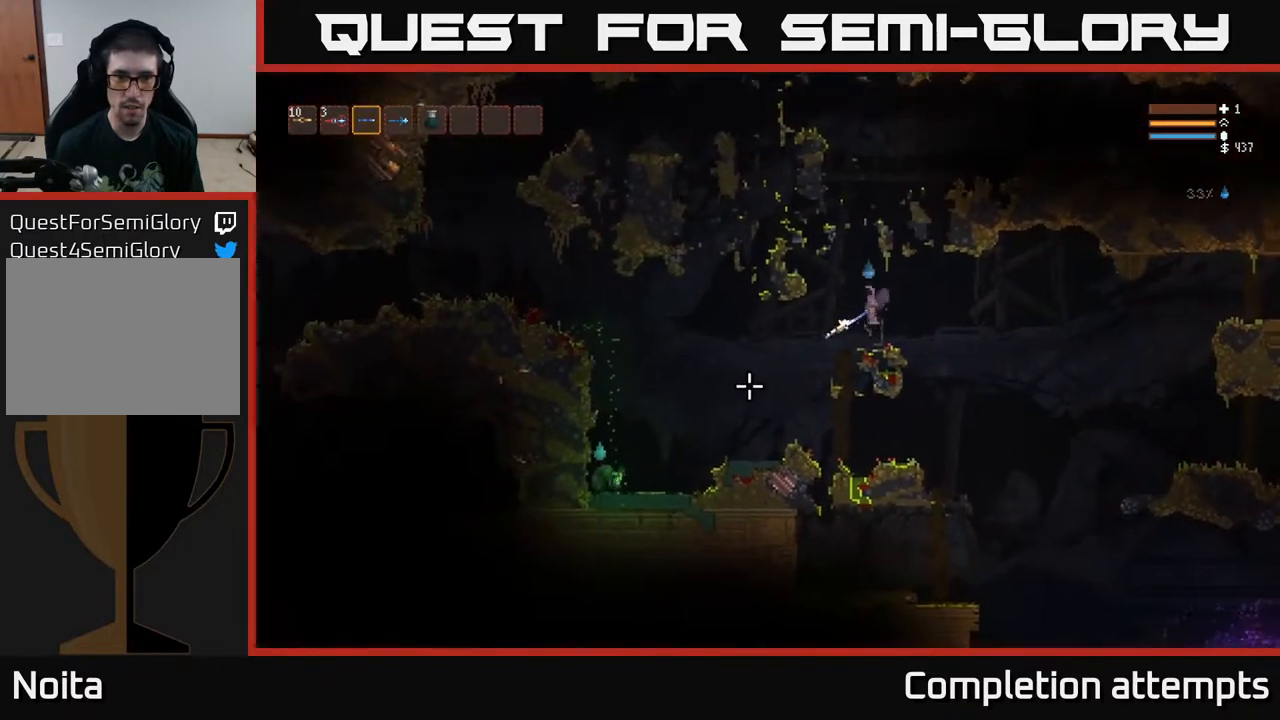
{"buttons": ["R2"], "left_stick": "center", "right_stick": "down-left", "events": []}
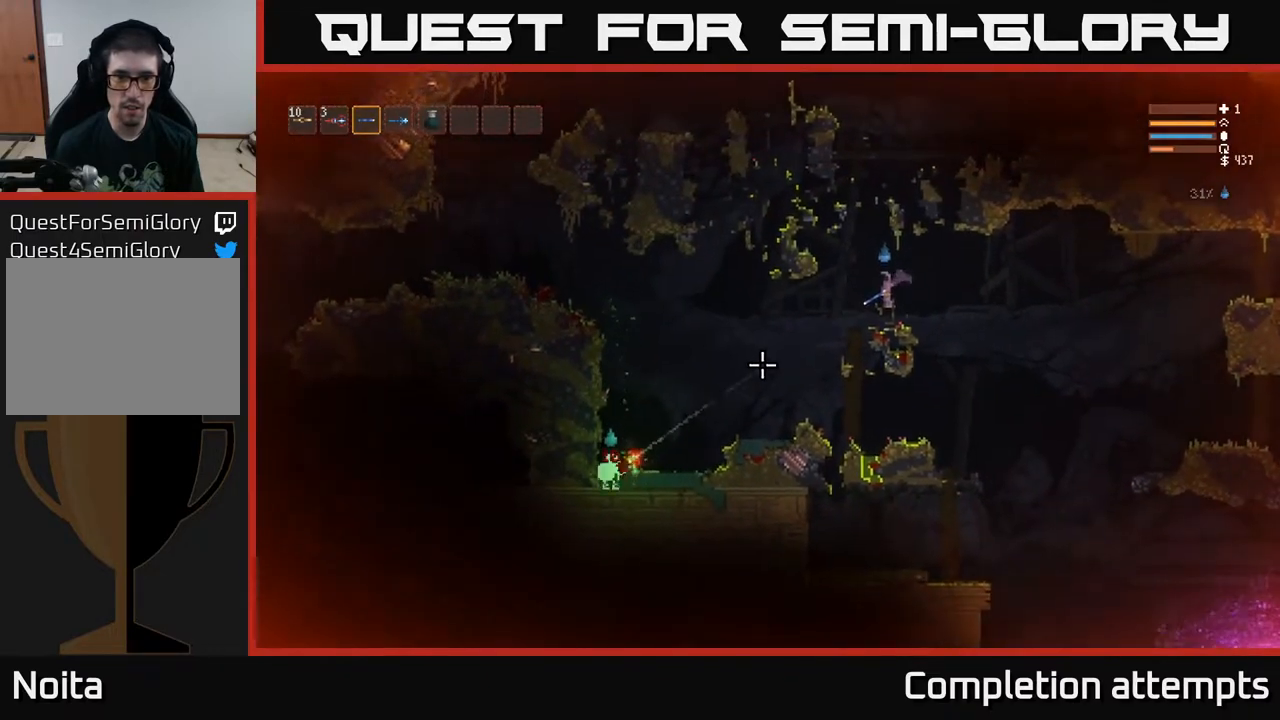
{"buttons": ["L2"], "left_stick": "left", "right_stick": "down-left", "events": [[483, "L2", "down"], [483, "left_stick", "left"], [500, "R2", "up"]]}
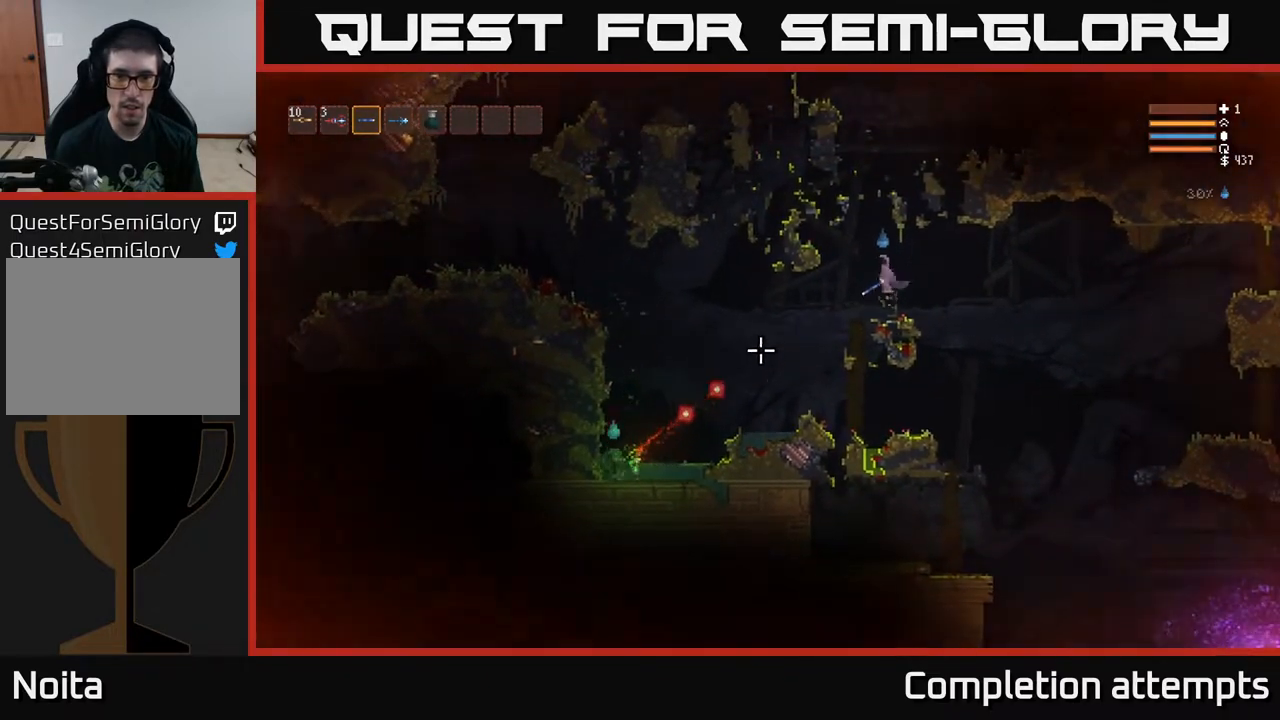
{"buttons": ["L2"], "left_stick": "left", "right_stick": "down-left", "events": [[167, "L2", "up"], [450, "L2", "down"]]}
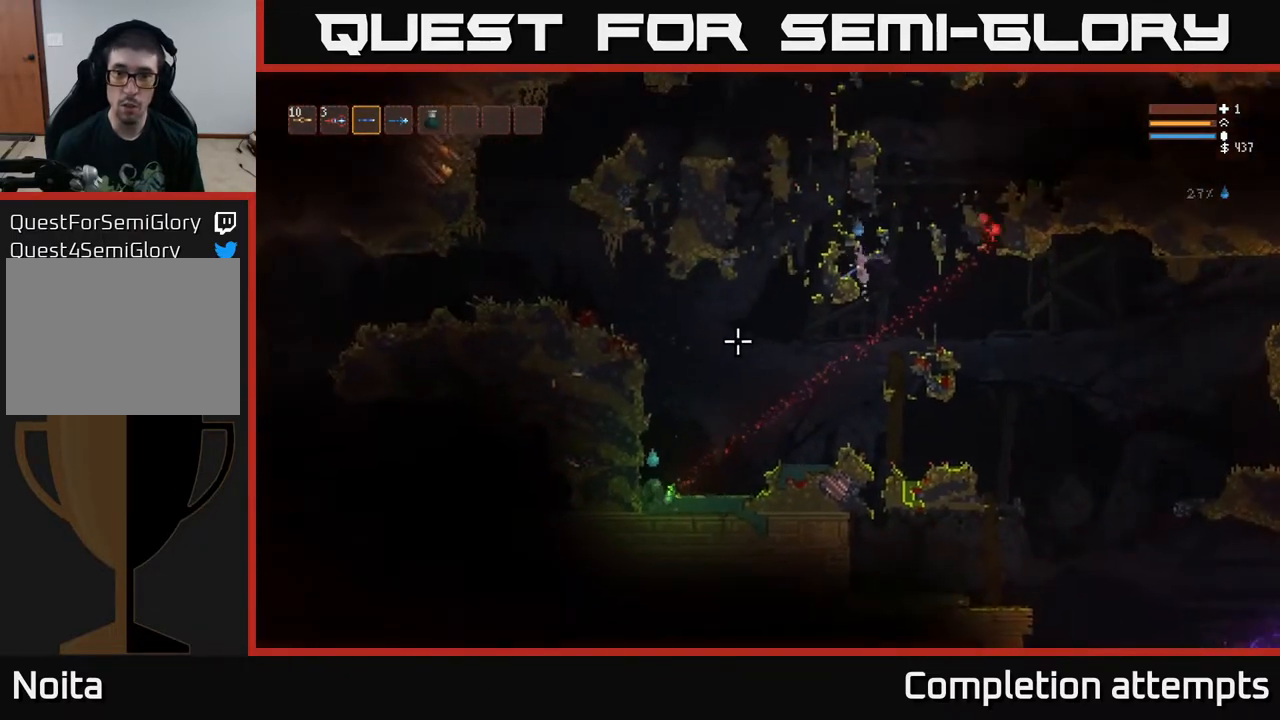
{"buttons": [], "left_stick": "right", "right_stick": "down-left", "events": [[167, "L2", "up"], [217, "left_stick", "center"], [383, "left_stick", "right"]]}
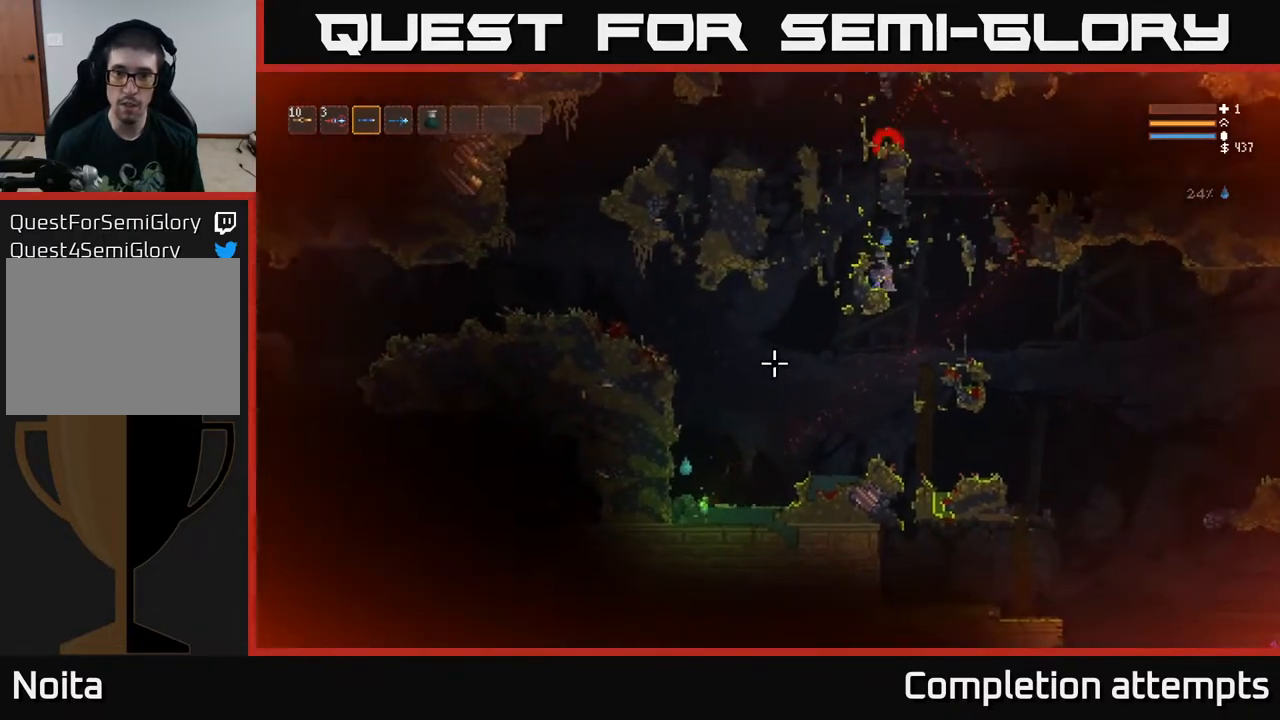
{"buttons": ["R2"], "left_stick": "left", "right_stick": "down-left", "events": [[250, "left_stick", "left"], [267, "R2", "down"], [283, "L2", "down"], [450, "L2", "up"]]}
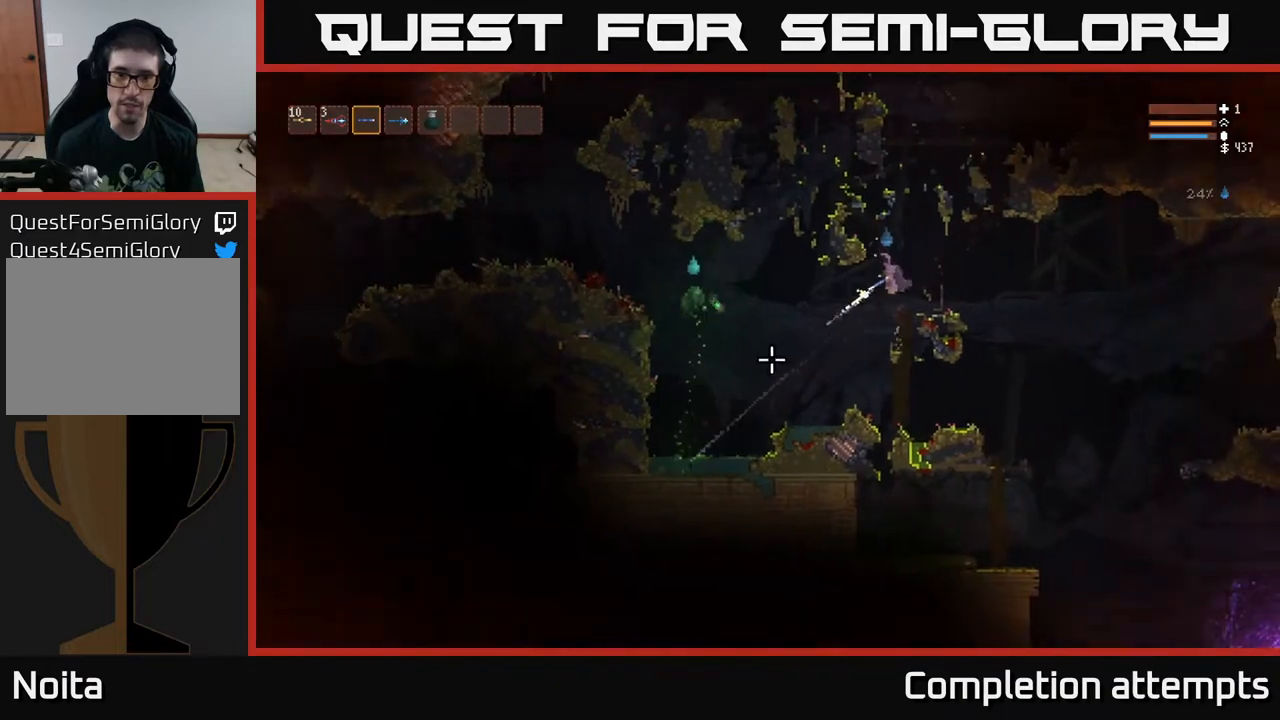
{"buttons": ["L2", "R2"], "left_stick": "left", "right_stick": "down-left", "events": [[100, "R2", "up"], [433, "L2", "down"], [467, "R2", "down"]]}
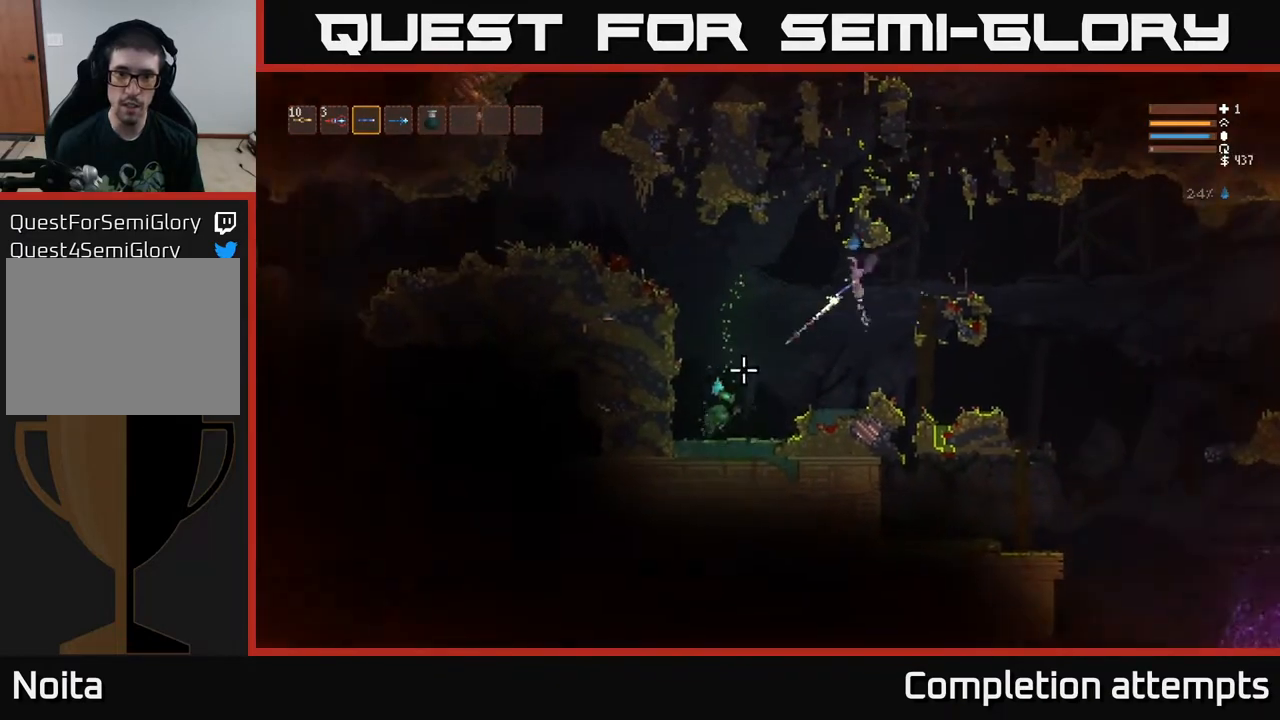
{"buttons": ["R2"], "left_stick": "left", "right_stick": "down-left", "events": [[100, "L2", "up"], [117, "R2", "up"], [500, "R2", "down"]]}
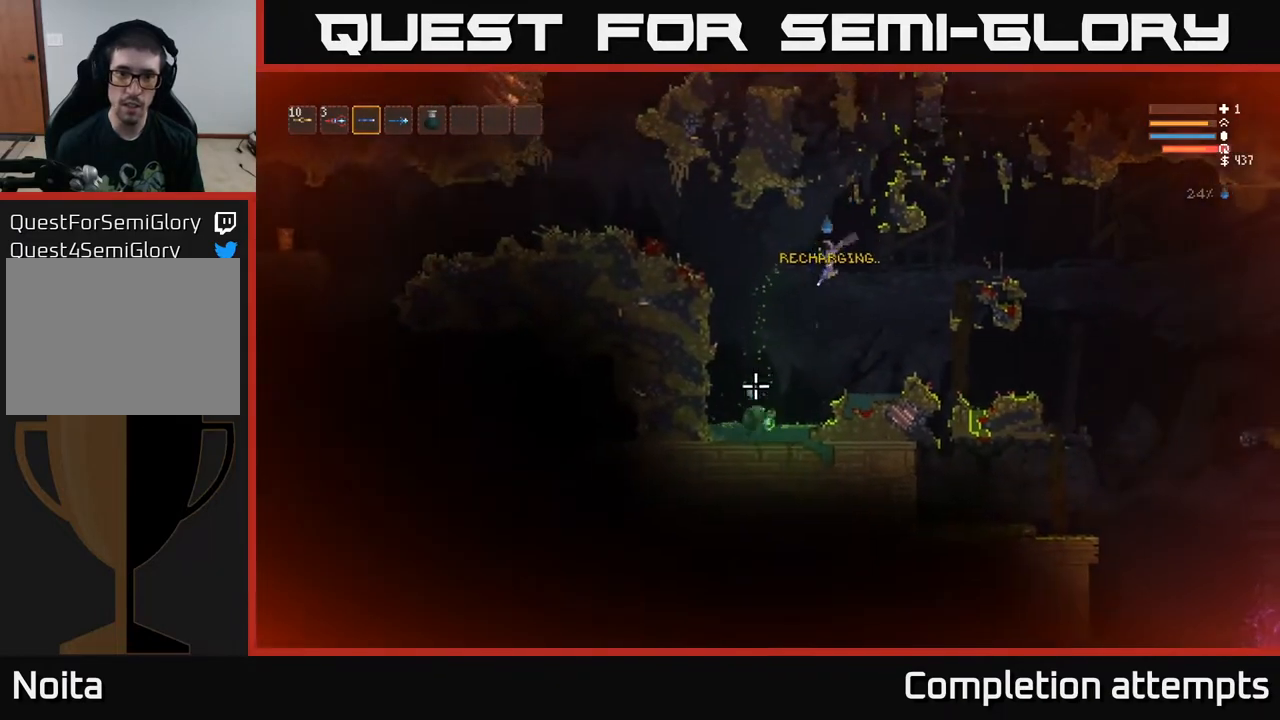
{"buttons": ["R2"], "left_stick": "left", "right_stick": "down", "events": [[83, "L2", "down"], [100, "right_stick", "down"], [233, "L2", "up"]]}
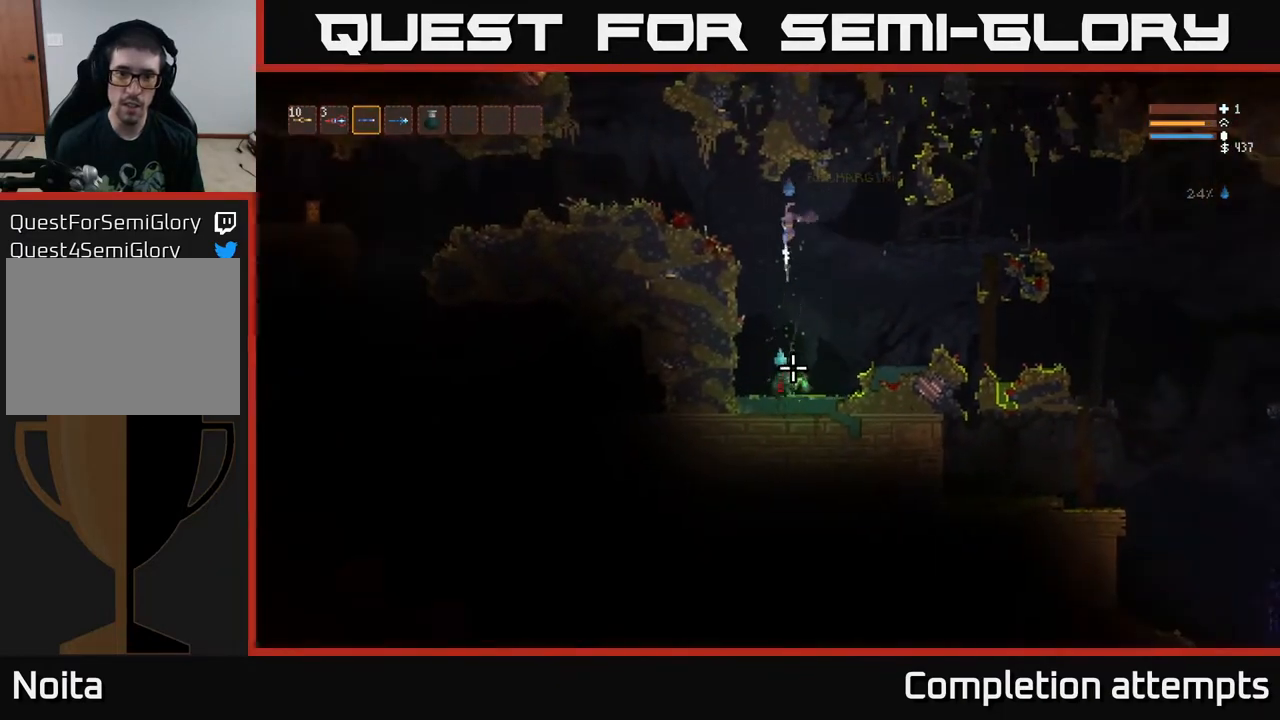
{"buttons": ["L2"], "left_stick": "left", "right_stick": "down", "events": [[67, "L2", "down"], [217, "L2", "up"], [467, "L2", "down"], [467, "R2", "up"]]}
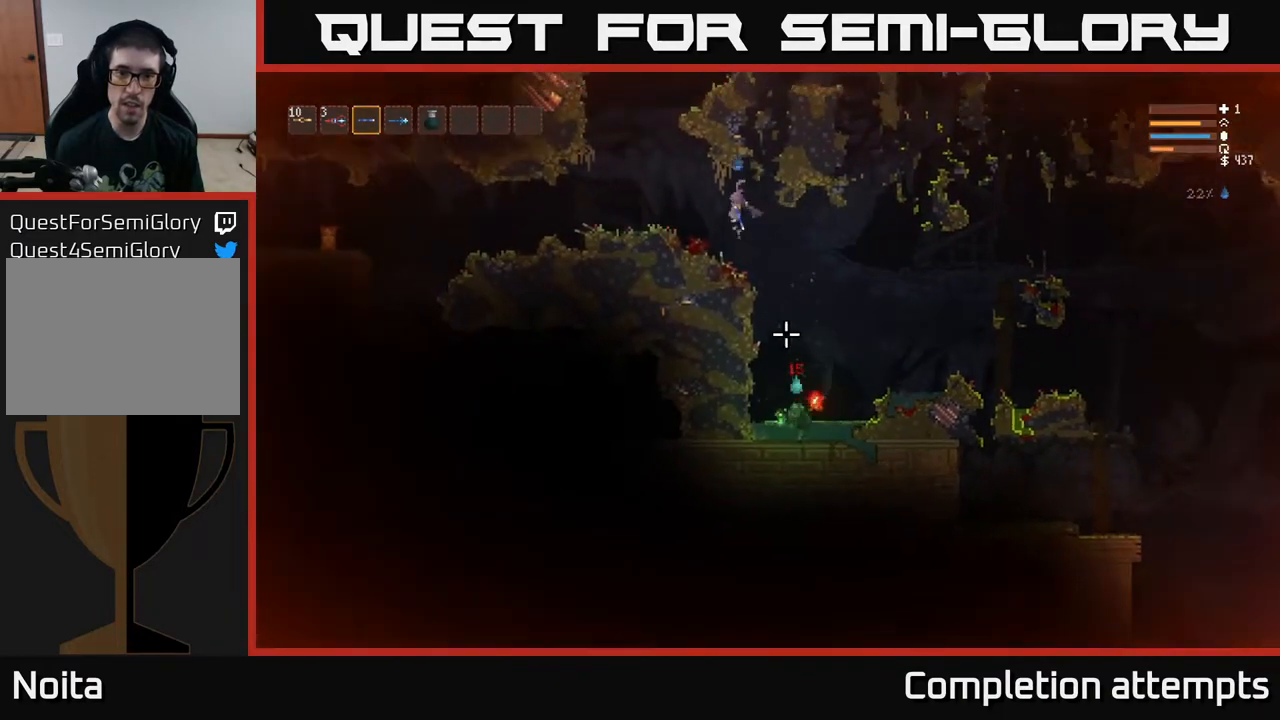
{"buttons": [], "left_stick": "left", "right_stick": "down", "events": [[33, "L2", "up"]]}
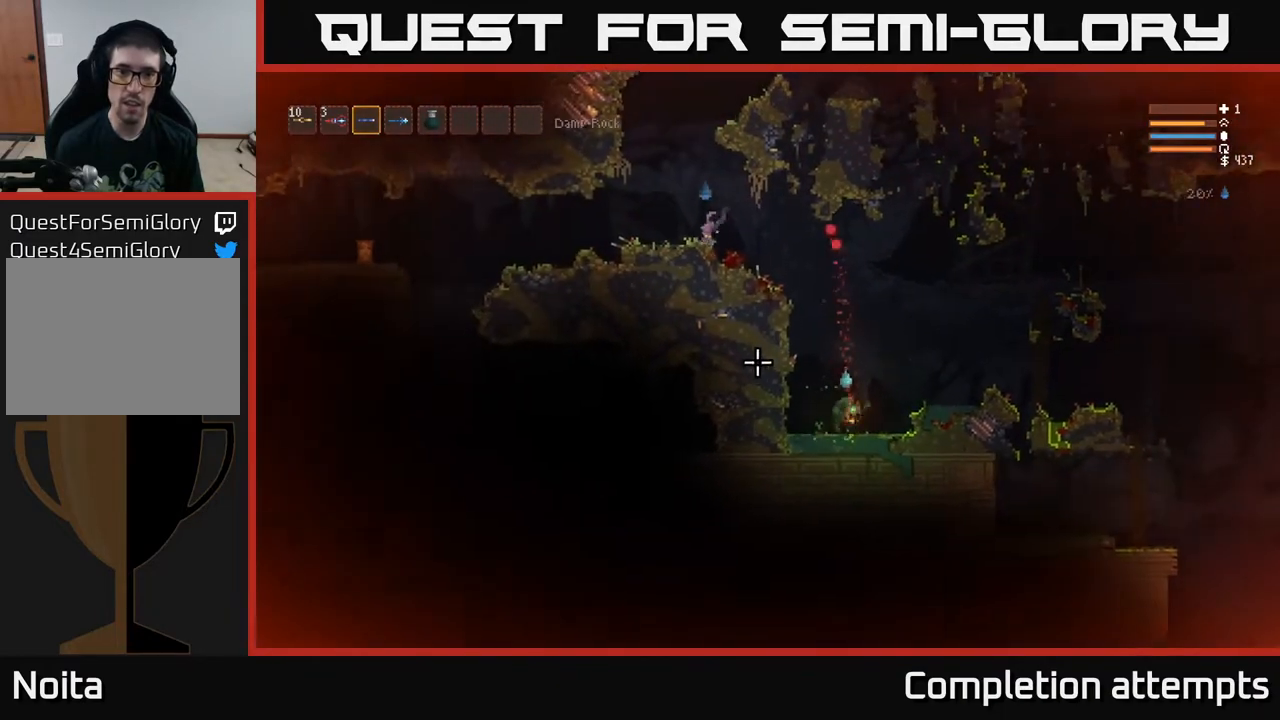
{"buttons": [], "left_stick": "right", "right_stick": "down-right", "events": [[100, "right_stick", "down-right"], [217, "L2", "down"], [400, "left_stick", "right"], [450, "L2", "up"]]}